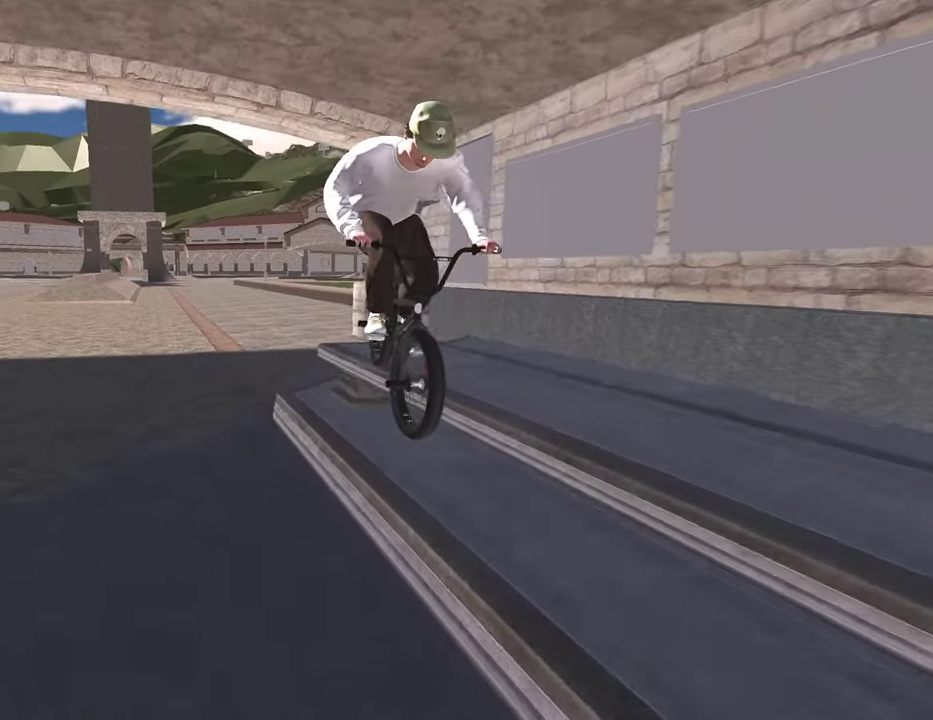
Gameplay with a controller (Xbox layout); each line is a JSON object with the inputs held at the frame after it (dt_ms = milliseconds from this image to that frame). "events" lists button and stick changes between this image and that frame as [ms after this image, input, new state], when the widget could be followed in between.
{"dt_ms": 400, "buttons": [], "left_stick": "right", "right_stick": "down-right", "events": [[33, "left_stick", "right"], [100, "right_stick", "up-left"], [267, "right_stick", "center"], [383, "right_stick", "down-right"]]}
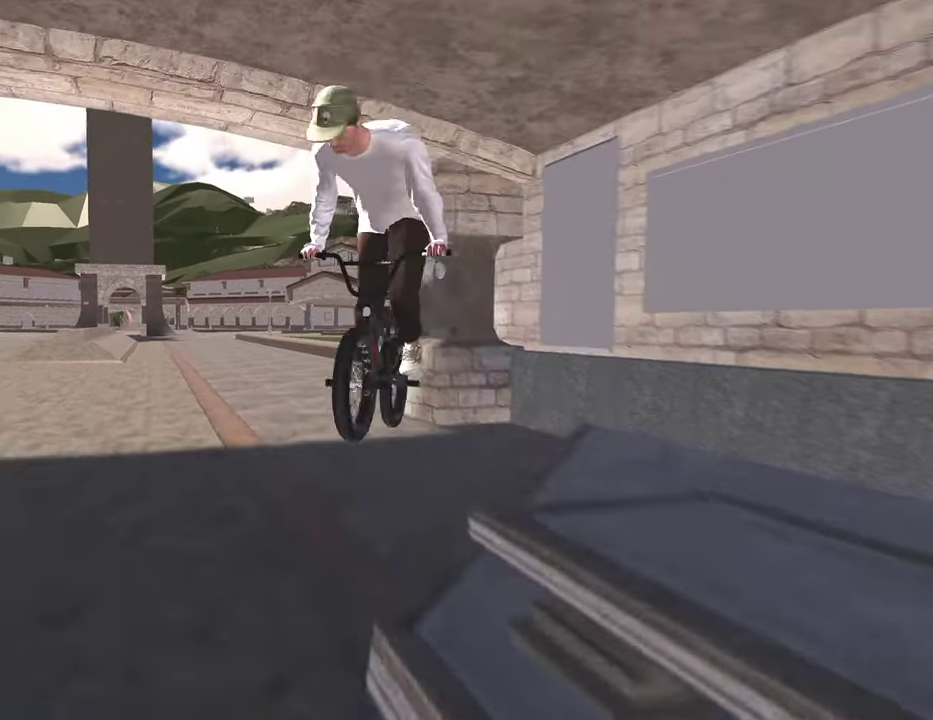
{"dt_ms": 400, "buttons": [], "left_stick": "center", "right_stick": "center", "events": [[50, "right_stick", "down"], [117, "right_stick", "center"], [250, "left_stick", "center"]]}
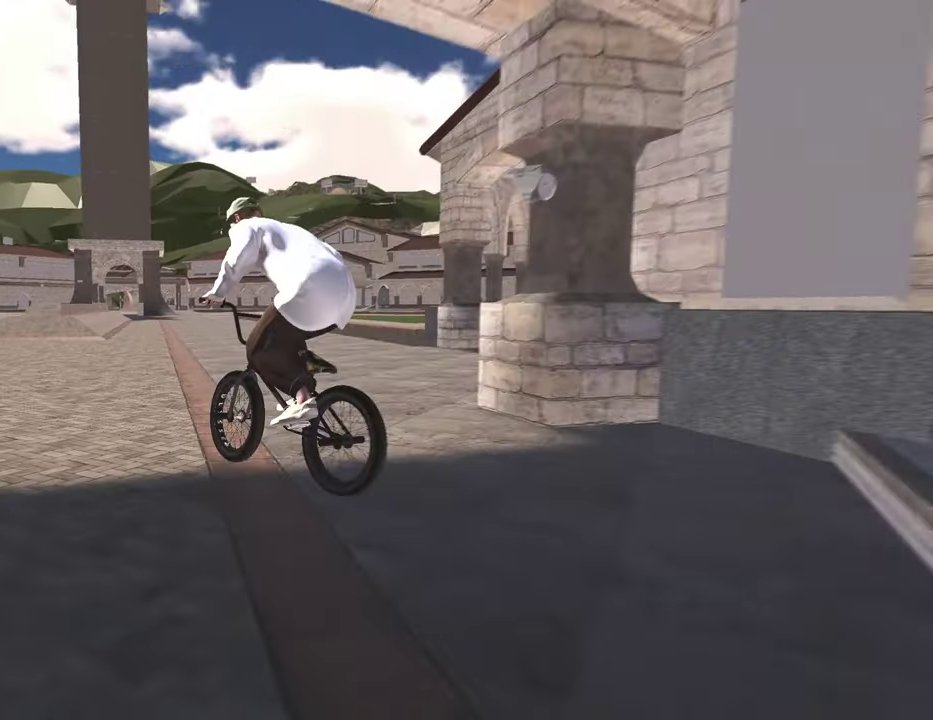
{"dt_ms": 800, "buttons": [], "left_stick": "up", "right_stick": "center", "events": [[267, "A", "down"], [283, "left_stick", "up-right"], [400, "A", "up"], [400, "left_stick", "up"], [483, "A", "down"], [583, "A", "up"], [667, "A", "down"], [767, "A", "up"]]}
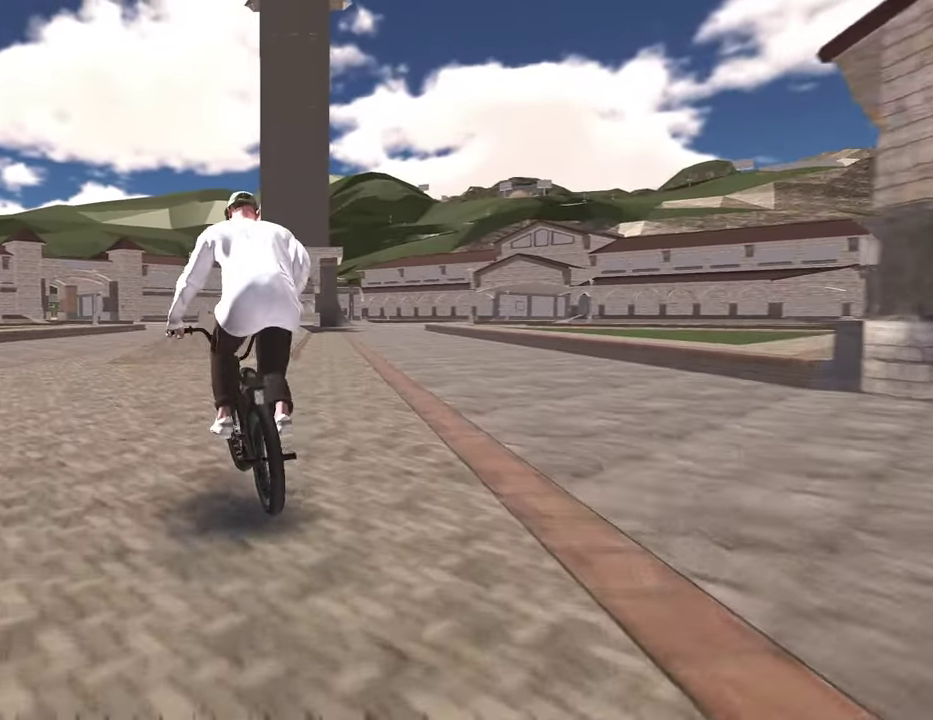
{"dt_ms": 300, "buttons": [], "left_stick": "center", "right_stick": "center", "events": [[67, "A", "down"], [100, "left_stick", "up-right"], [167, "A", "up"], [183, "left_stick", "center"]]}
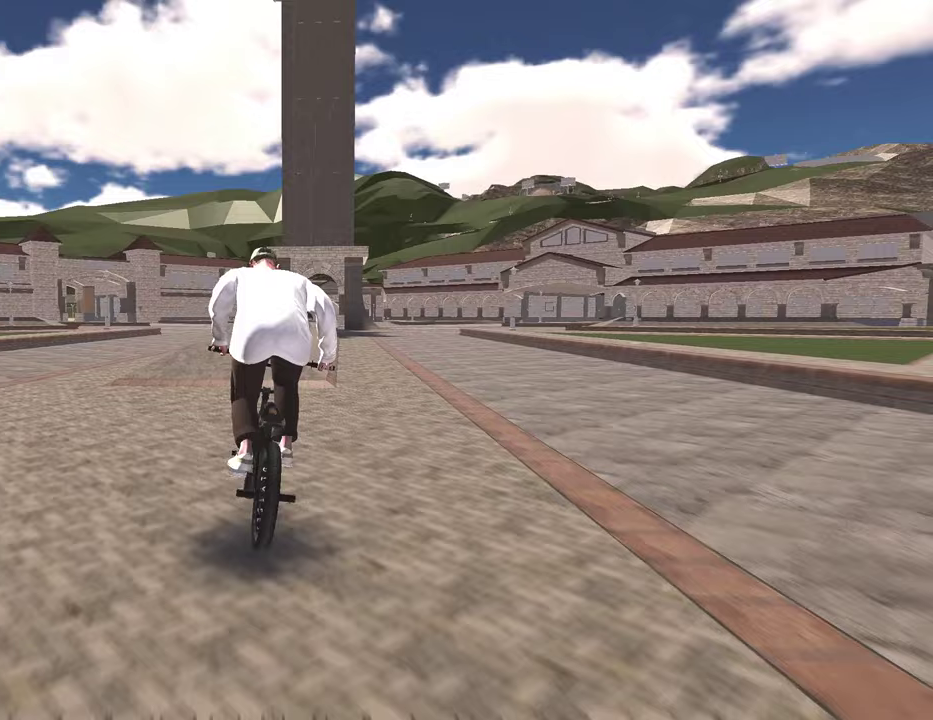
{"dt_ms": 500, "buttons": [], "left_stick": "center", "right_stick": "down", "events": [[500, "right_stick", "down"]]}
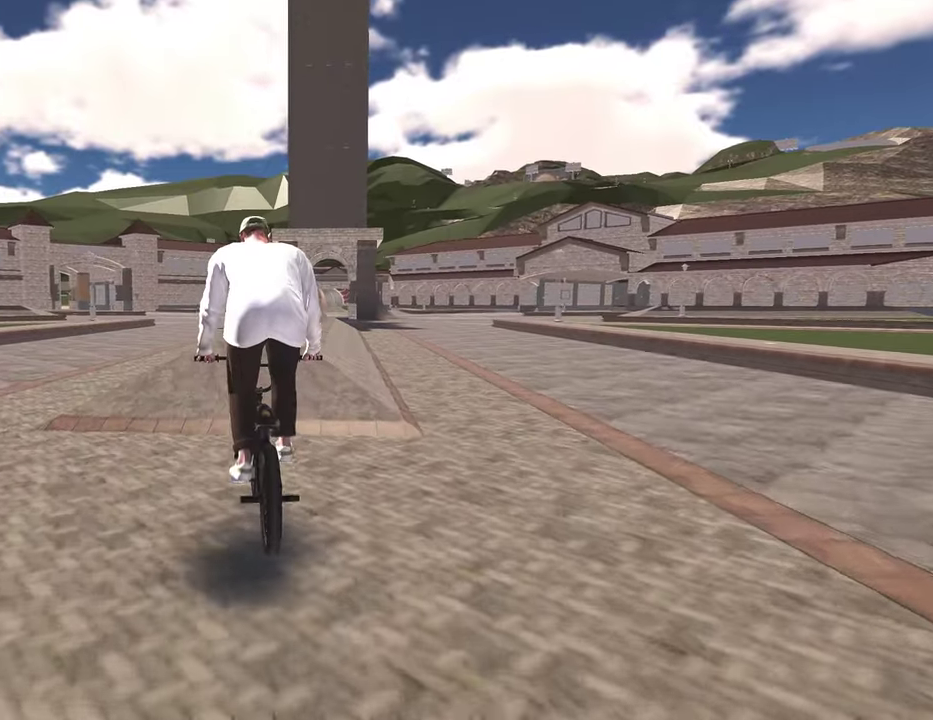
{"dt_ms": 500, "buttons": ["L2"], "left_stick": "down", "right_stick": "up", "events": [[33, "left_stick", "down-right"], [83, "left_stick", "down"], [133, "L2", "down"], [400, "right_stick", "up"]]}
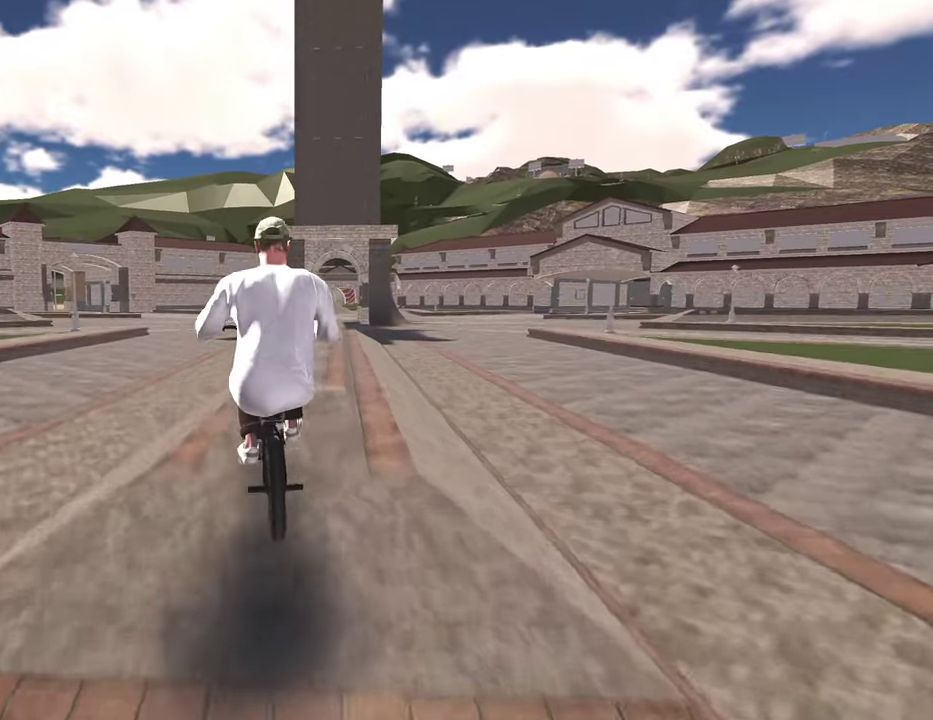
{"dt_ms": 400, "buttons": ["R1"], "left_stick": "center", "right_stick": "down", "events": [[17, "right_stick", "center"], [250, "L2", "up"], [267, "left_stick", "center"], [317, "right_stick", "down"], [367, "R1", "down"]]}
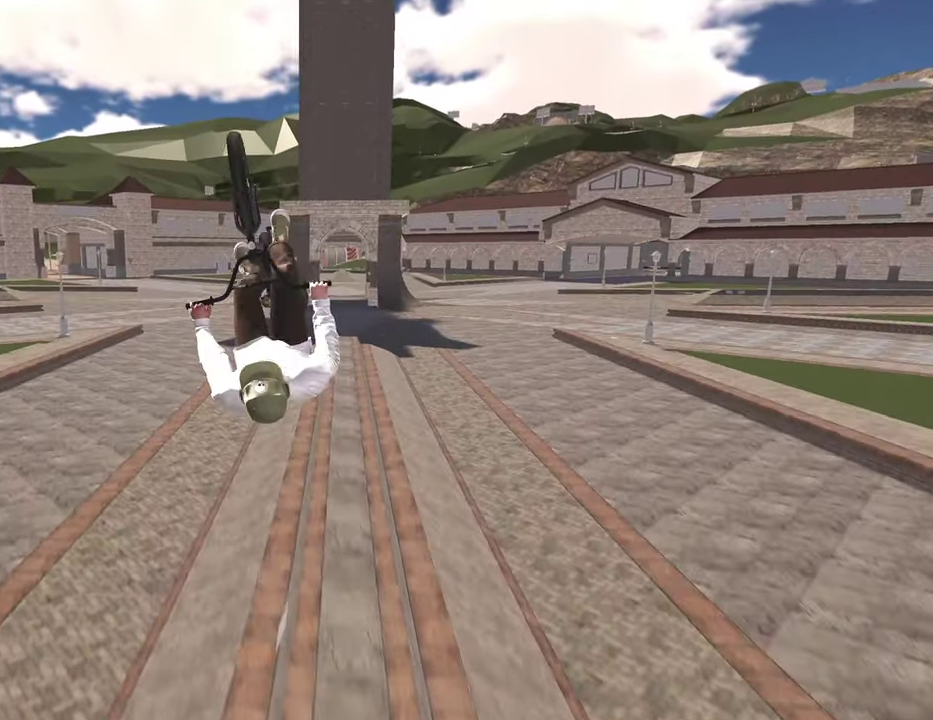
{"dt_ms": 800, "buttons": [], "left_stick": "down-right", "right_stick": "down", "events": [[100, "R1", "up"], [117, "right_stick", "center"], [650, "left_stick", "down"], [700, "right_stick", "down"], [783, "left_stick", "down-right"]]}
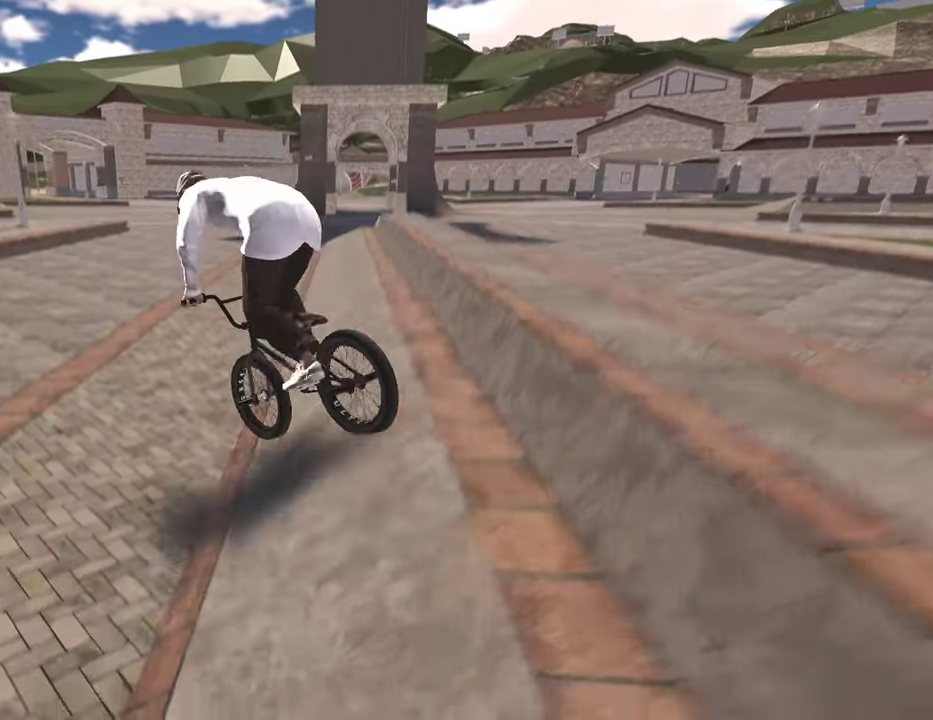
{"dt_ms": 300, "buttons": [], "left_stick": "up-right", "right_stick": "down", "events": [[83, "left_stick", "up-right"]]}
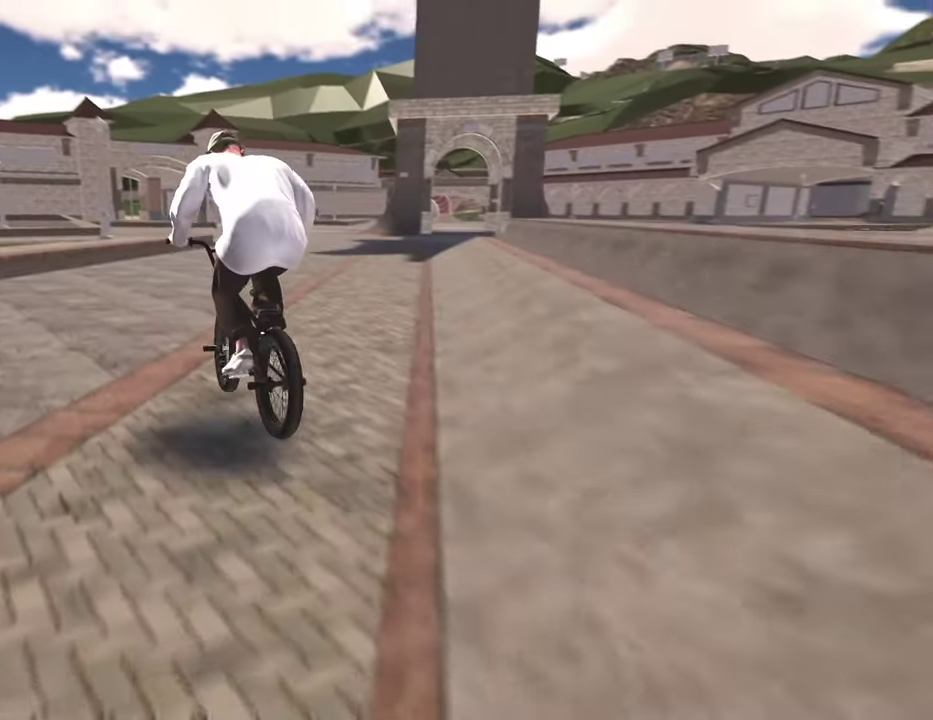
{"dt_ms": 500, "buttons": [], "left_stick": "right", "right_stick": "center", "events": [[17, "left_stick", "center"], [50, "right_stick", "center"], [317, "left_stick", "right"]]}
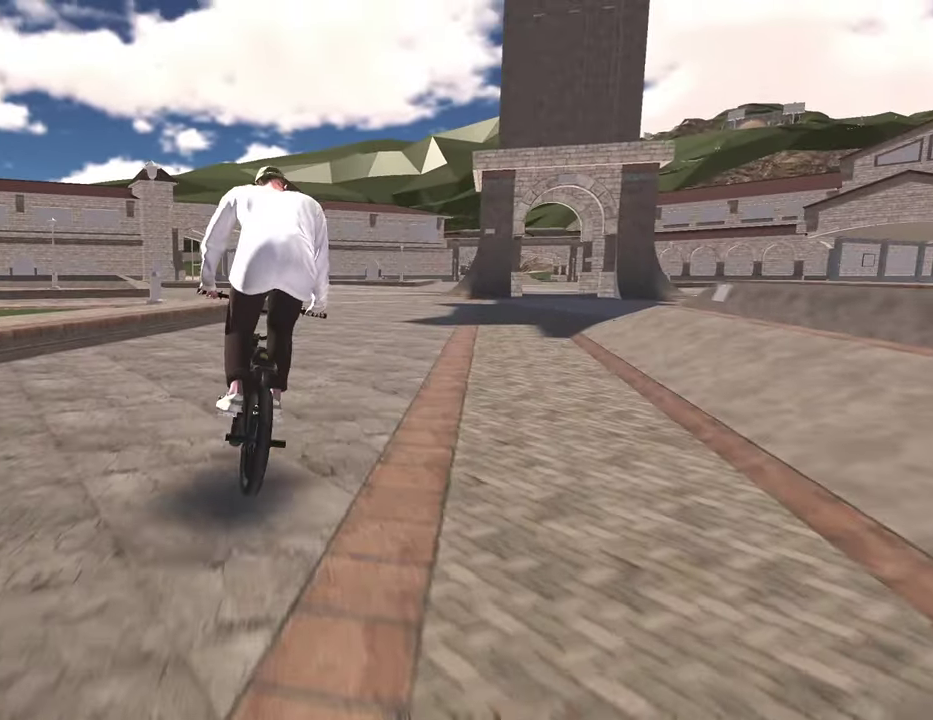
{"dt_ms": 500, "buttons": [], "left_stick": "center", "right_stick": "center", "events": [[100, "left_stick", "center"]]}
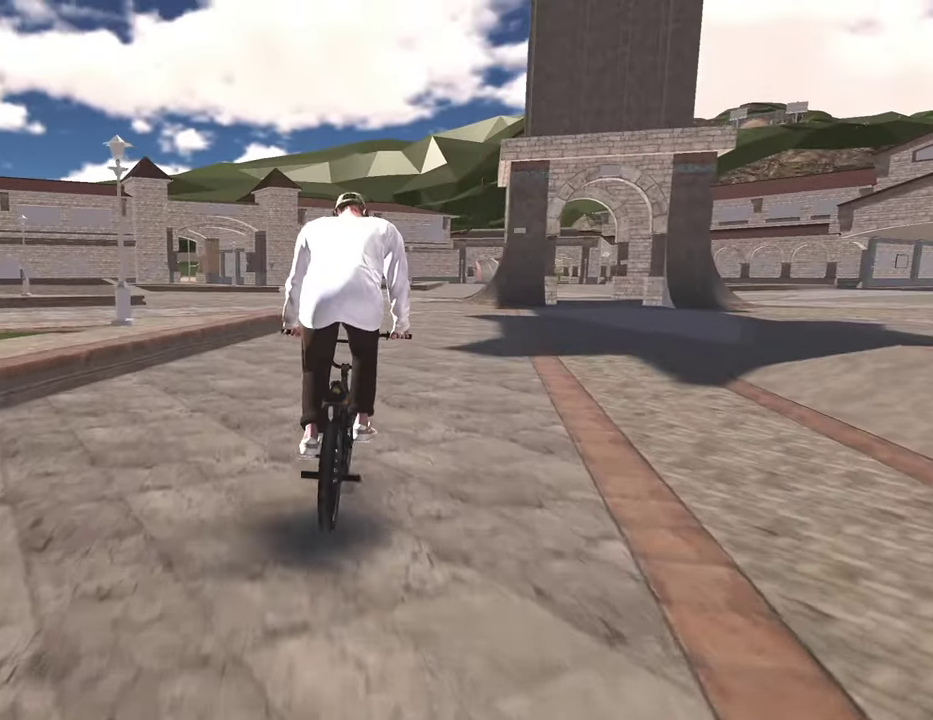
{"dt_ms": 300, "buttons": [], "left_stick": "up", "right_stick": "center", "events": [[100, "left_stick", "up"], [117, "A", "down"], [267, "A", "up"]]}
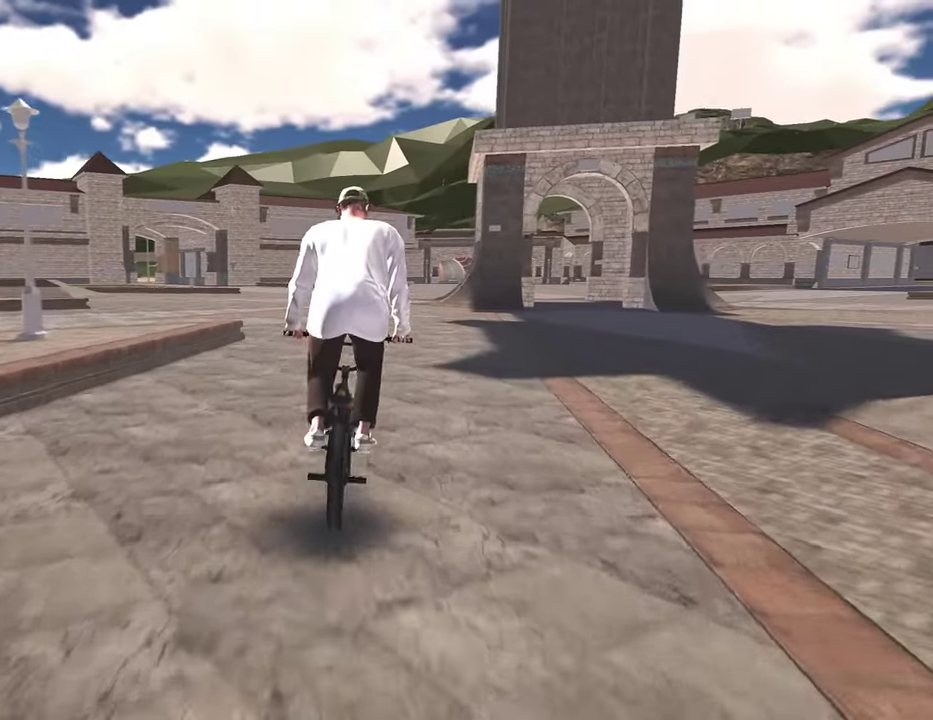
{"dt_ms": 800, "buttons": [], "left_stick": "left", "right_stick": "center", "events": [[50, "A", "down"], [150, "A", "up"], [233, "A", "down"], [350, "A", "up"], [433, "A", "down"], [550, "A", "up"], [717, "left_stick", "left"]]}
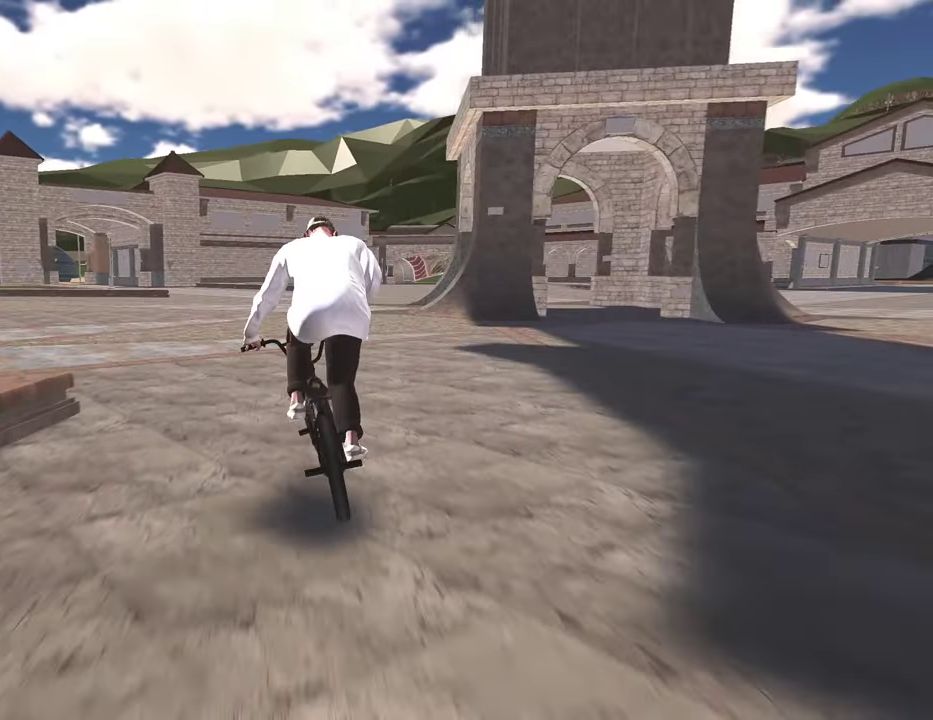
{"dt_ms": 400, "buttons": [], "left_stick": "up-right", "right_stick": "center", "events": [[133, "left_stick", "up-left"], [300, "left_stick", "up-right"]]}
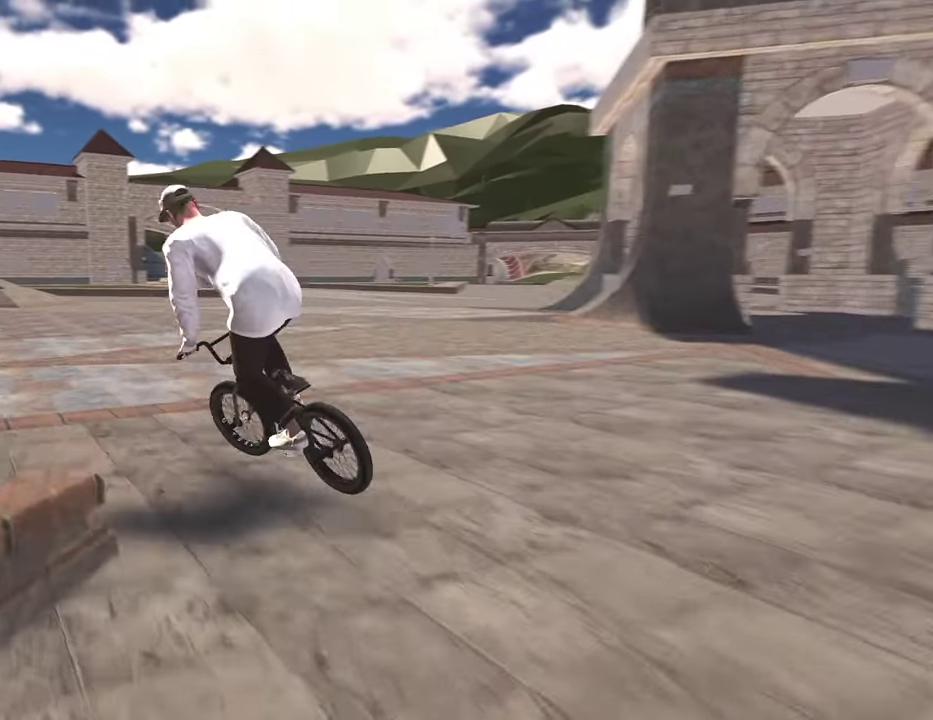
{"dt_ms": 400, "buttons": [], "left_stick": "center", "right_stick": "center", "events": [[317, "left_stick", "center"]]}
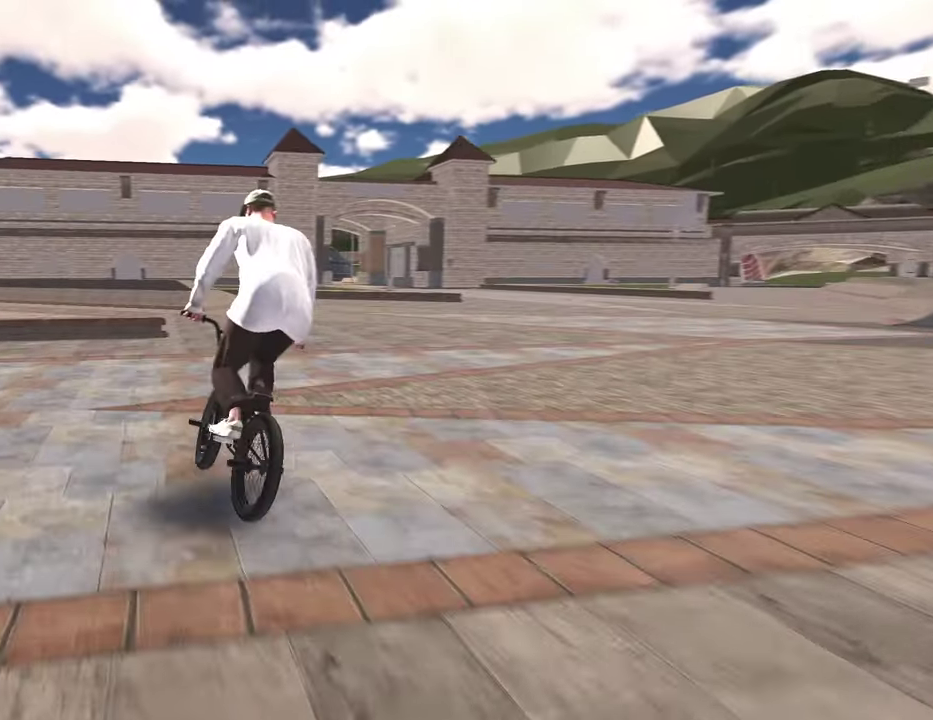
{"dt_ms": 600, "buttons": ["A"], "left_stick": "up-left", "right_stick": "center", "events": [[150, "left_stick", "right"], [333, "left_stick", "center"], [567, "A", "down"], [600, "left_stick", "up-left"]]}
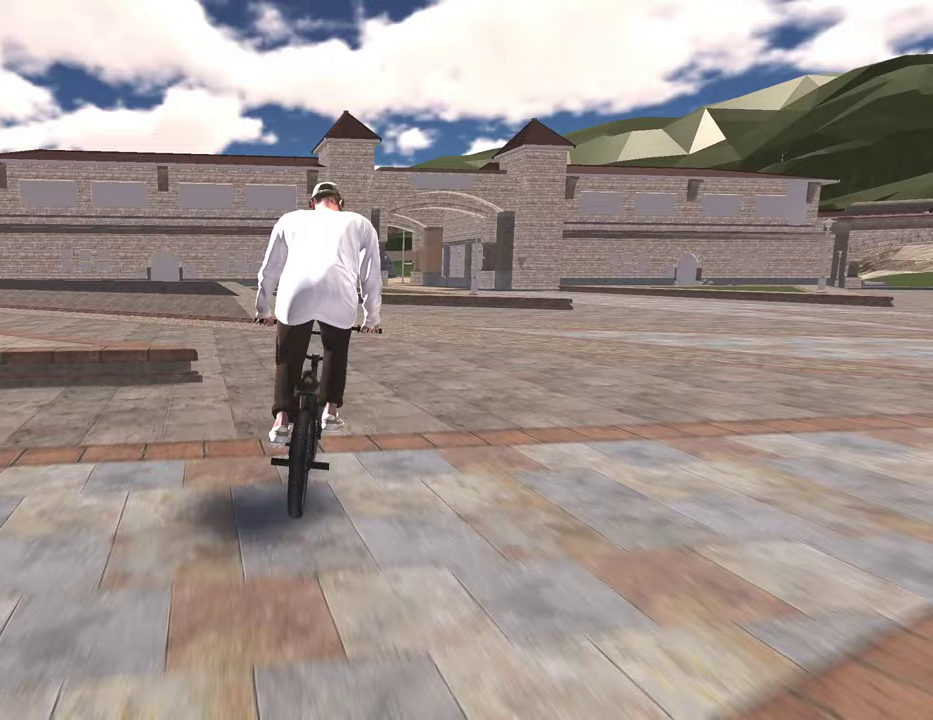
{"dt_ms": 300, "buttons": [], "left_stick": "up", "right_stick": "center", "events": [[100, "A", "up"], [167, "A", "down"], [167, "left_stick", "up"], [283, "A", "up"]]}
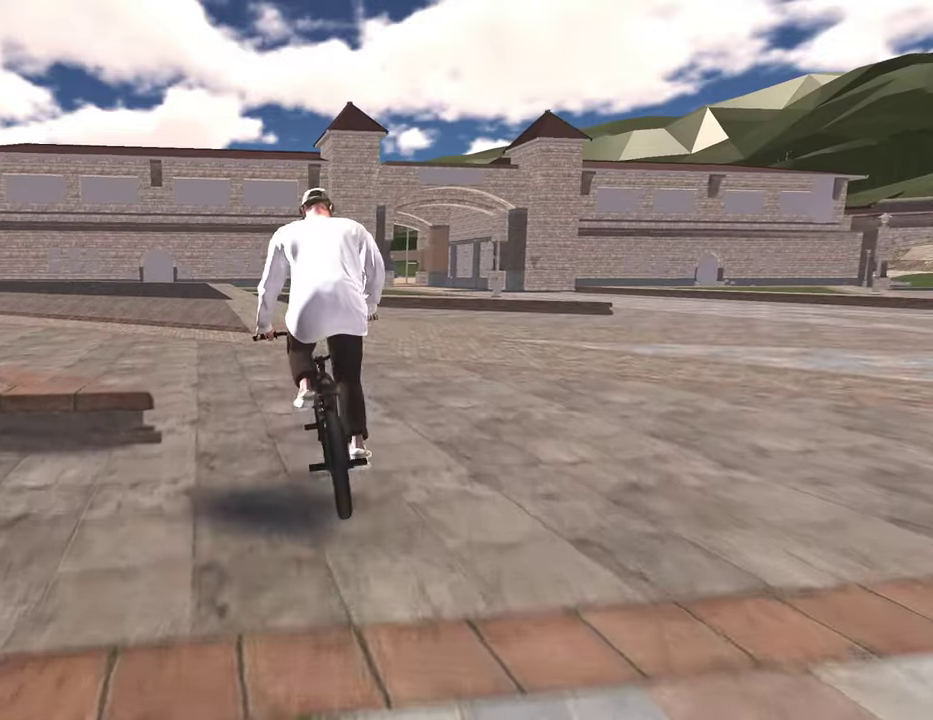
{"dt_ms": 800, "buttons": [], "left_stick": "center", "right_stick": "down", "events": [[50, "left_stick", "up-left"], [167, "left_stick", "center"], [433, "left_stick", "left"], [567, "left_stick", "center"], [783, "right_stick", "down"]]}
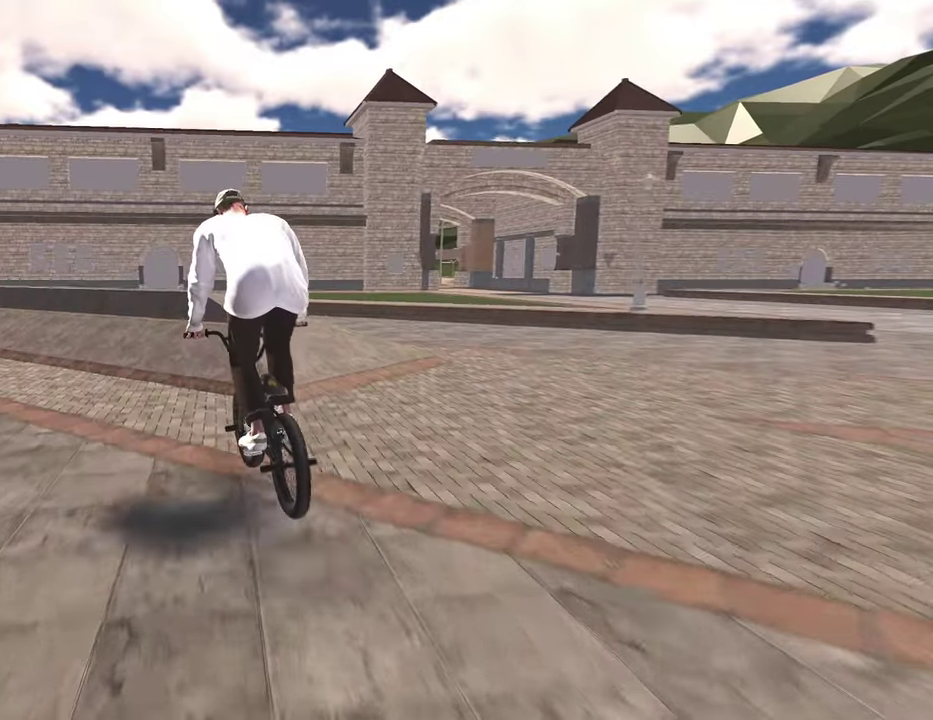
{"dt_ms": 400, "buttons": [], "left_stick": "center", "right_stick": "down", "events": [[17, "left_stick", "left"], [150, "left_stick", "center"]]}
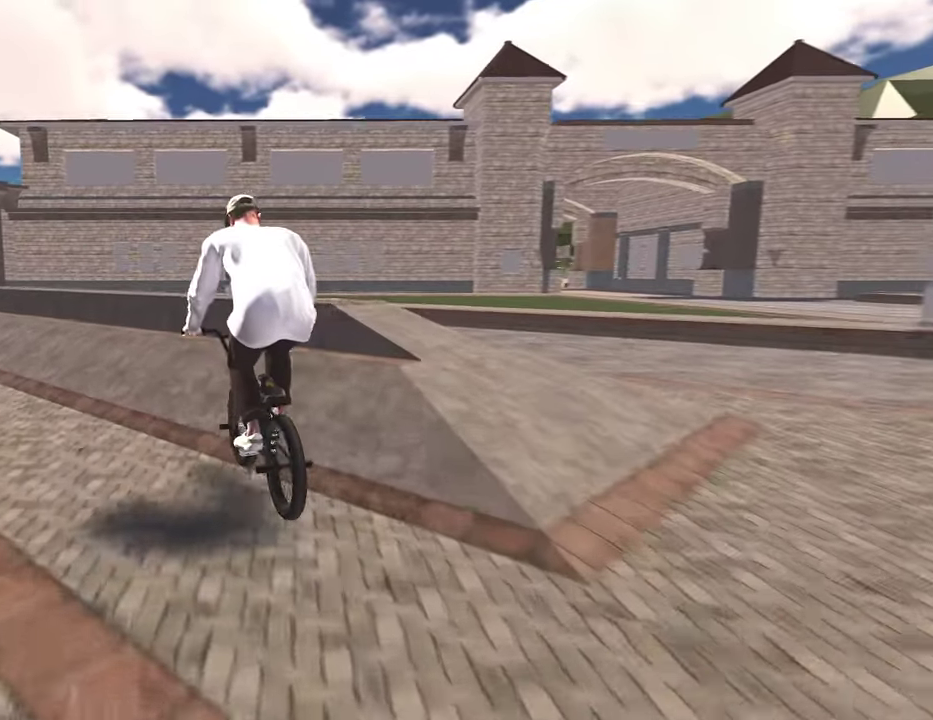
{"dt_ms": 400, "buttons": ["R1"], "left_stick": "center", "right_stick": "down", "events": [[33, "right_stick", "up"], [150, "right_stick", "center"], [267, "right_stick", "down"], [317, "R1", "down"]]}
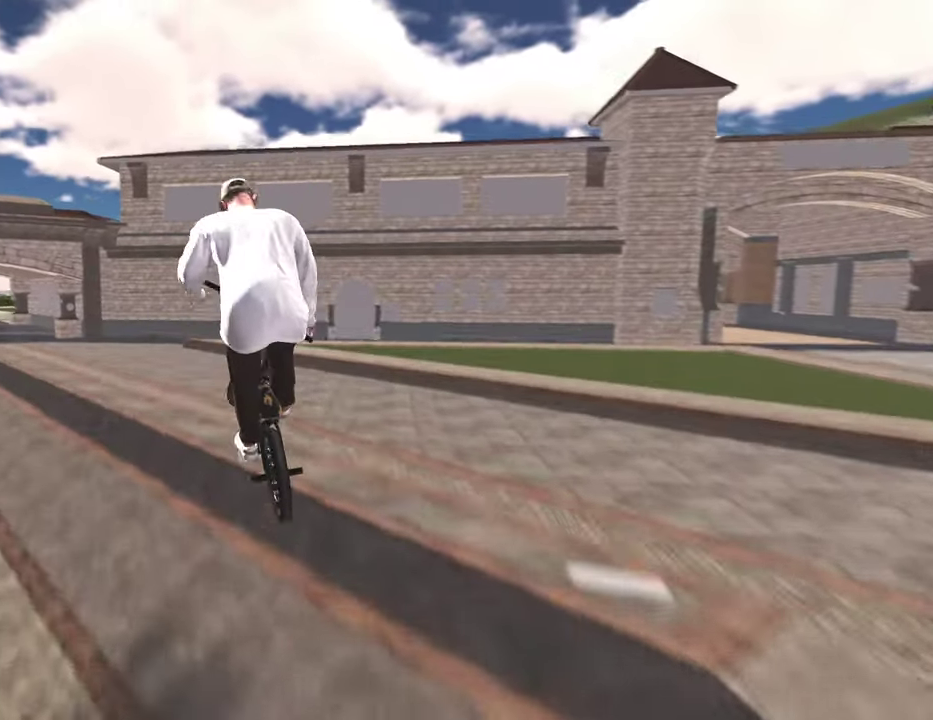
{"dt_ms": 800, "buttons": [], "left_stick": "center", "right_stick": "center", "events": [[33, "R1", "up"], [50, "right_stick", "center"]]}
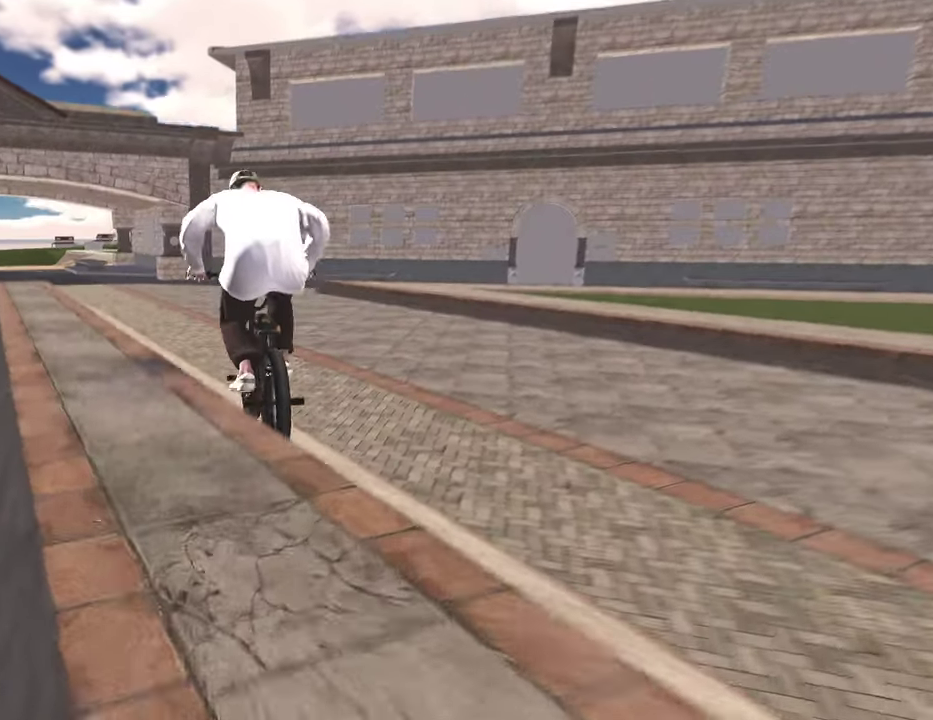
{"dt_ms": 300, "buttons": [], "left_stick": "center", "right_stick": "center", "events": []}
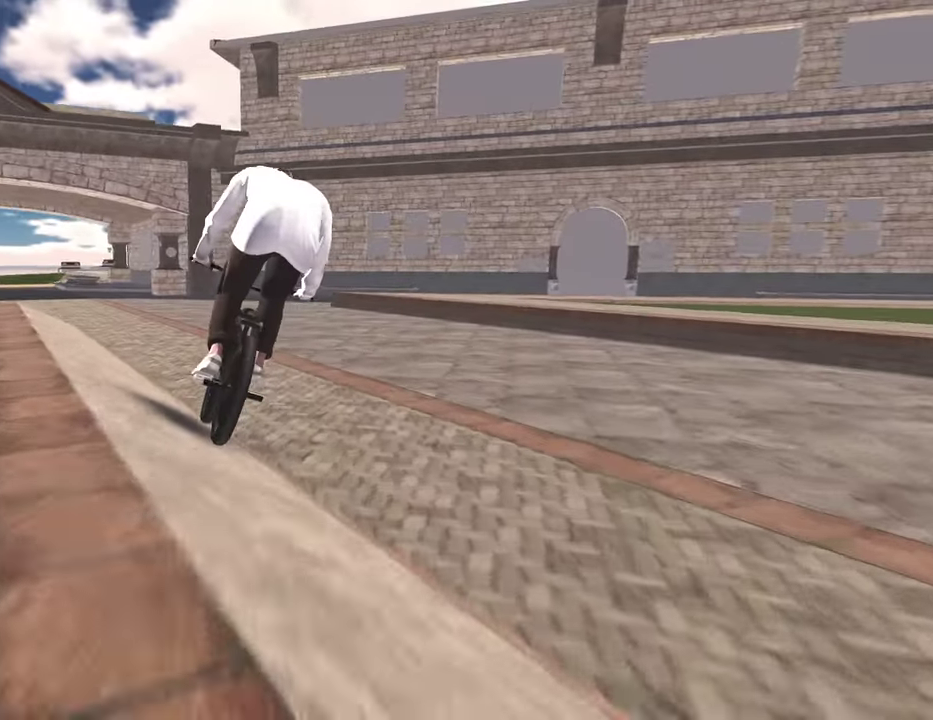
{"dt_ms": 500, "buttons": [], "left_stick": "center", "right_stick": "down", "events": [[117, "left_stick", "left"], [283, "left_stick", "center"], [383, "right_stick", "down"]]}
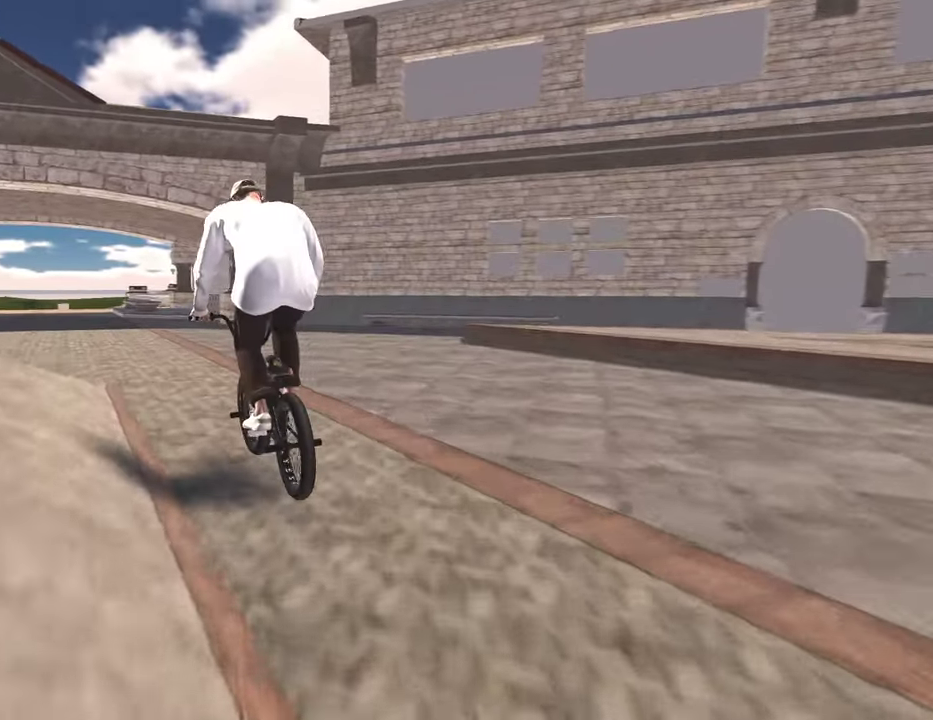
{"dt_ms": 500, "buttons": [], "left_stick": "center", "right_stick": "center", "events": [[67, "right_stick", "up"], [183, "right_stick", "center"]]}
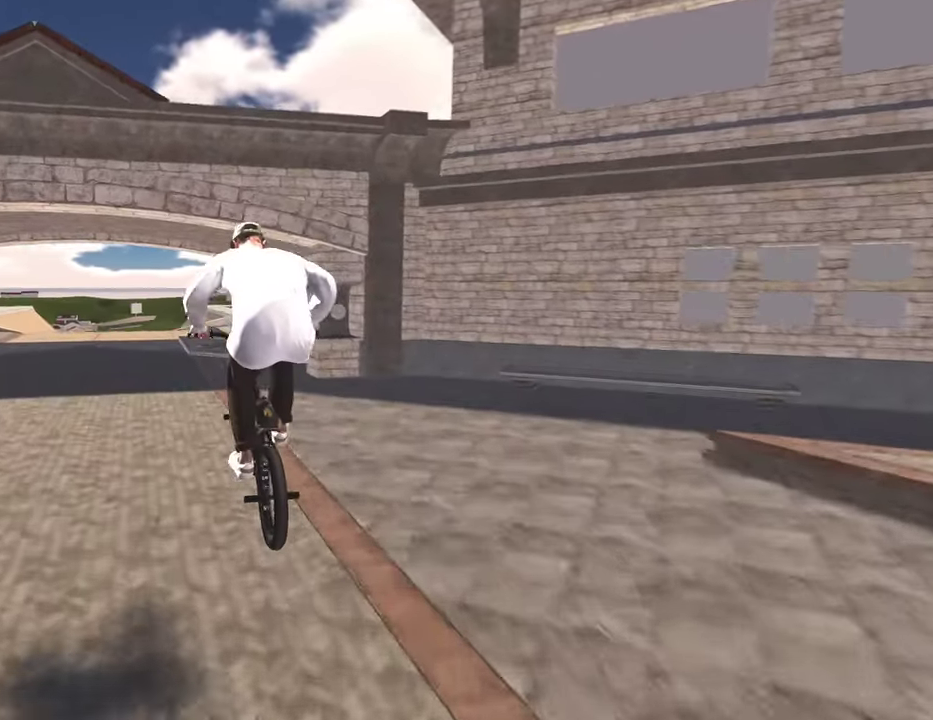
{"dt_ms": 400, "buttons": [], "left_stick": "center", "right_stick": "center", "events": []}
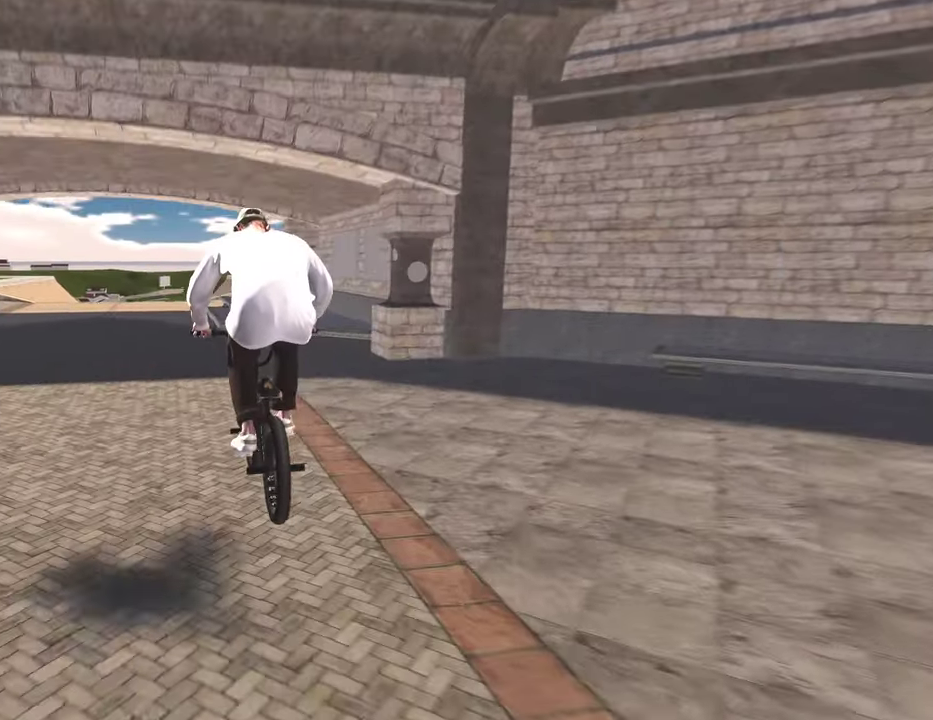
{"dt_ms": 800, "buttons": [], "left_stick": "center", "right_stick": "center", "events": [[183, "left_stick", "left"], [317, "left_stick", "center"]]}
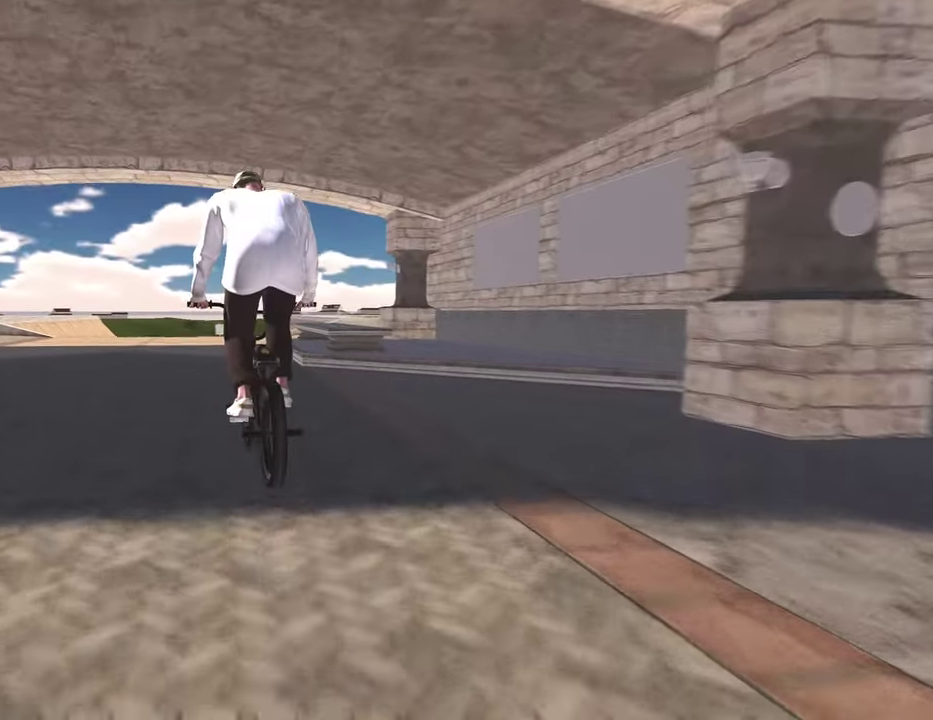
{"dt_ms": 300, "buttons": [], "left_stick": "up", "right_stick": "center", "events": [[167, "A", "down"], [167, "left_stick", "up"], [283, "A", "up"]]}
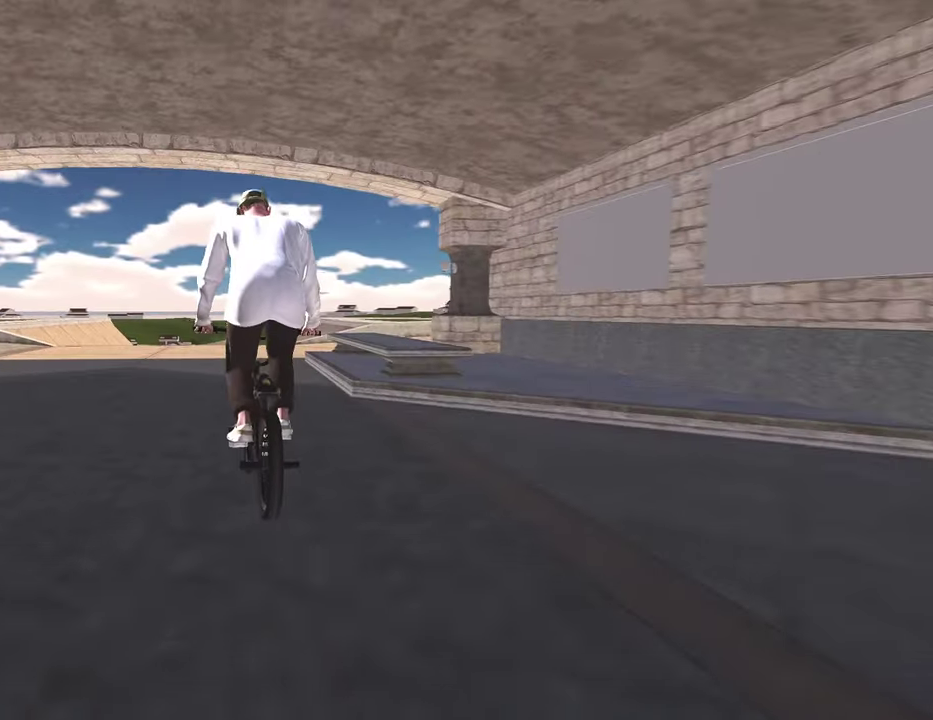
{"dt_ms": 500, "buttons": [], "left_stick": "center", "right_stick": "center", "events": [[67, "A", "down"], [150, "left_stick", "up-right"], [183, "A", "up"], [267, "A", "down"], [367, "A", "up"], [450, "left_stick", "center"]]}
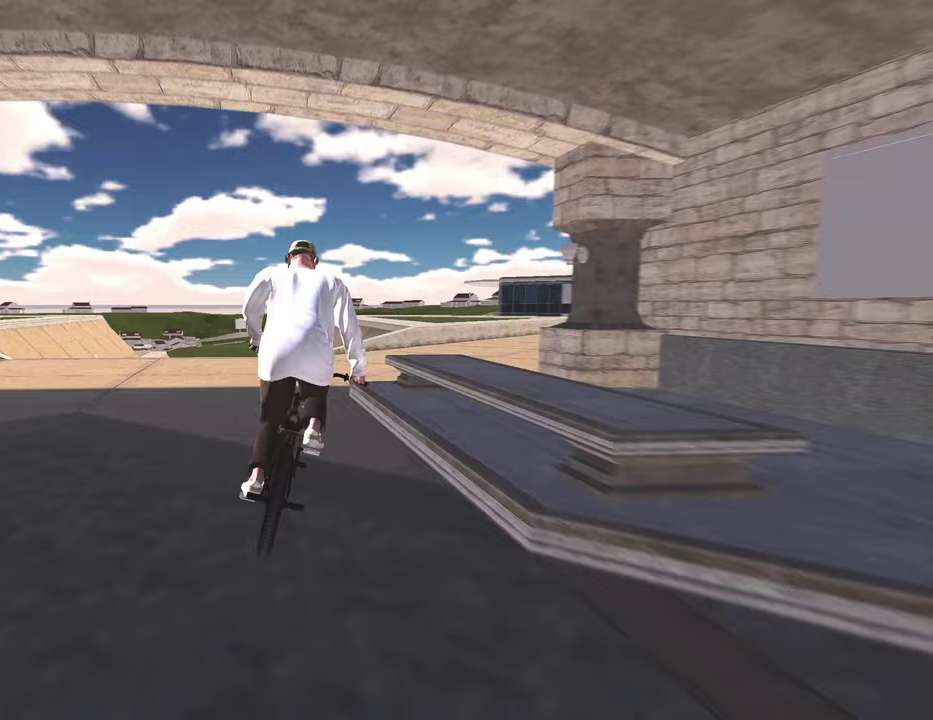
{"dt_ms": 500, "buttons": [], "left_stick": "center", "right_stick": "center", "events": [[317, "left_stick", "right"], [383, "left_stick", "center"]]}
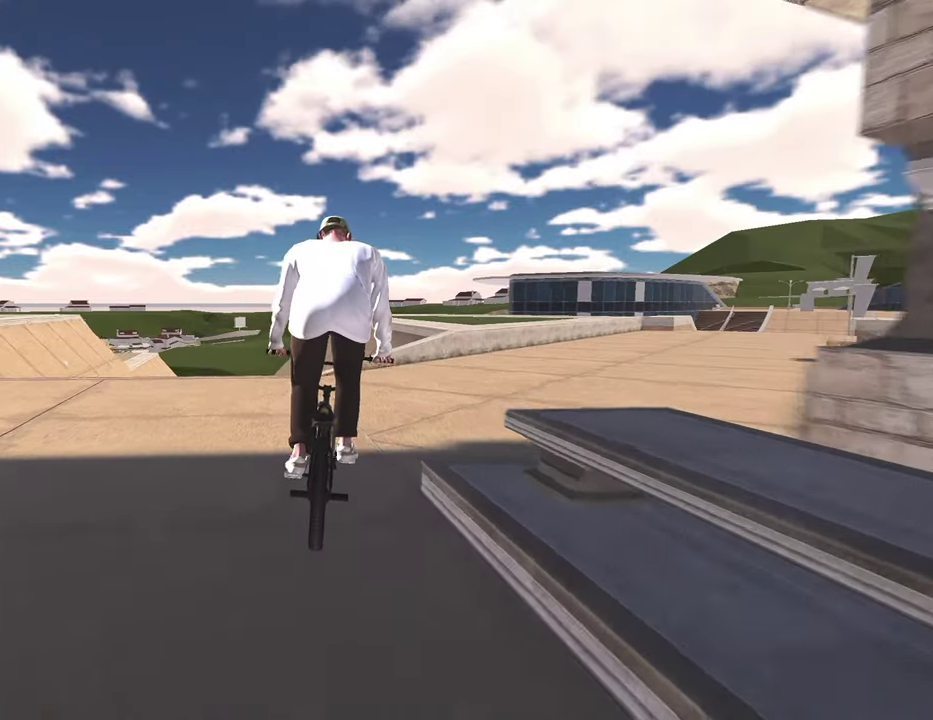
{"dt_ms": 700, "buttons": [], "left_stick": "center", "right_stick": "center", "events": [[50, "right_stick", "down"], [400, "left_stick", "left"], [483, "left_stick", "center"], [533, "right_stick", "up"], [650, "right_stick", "center"]]}
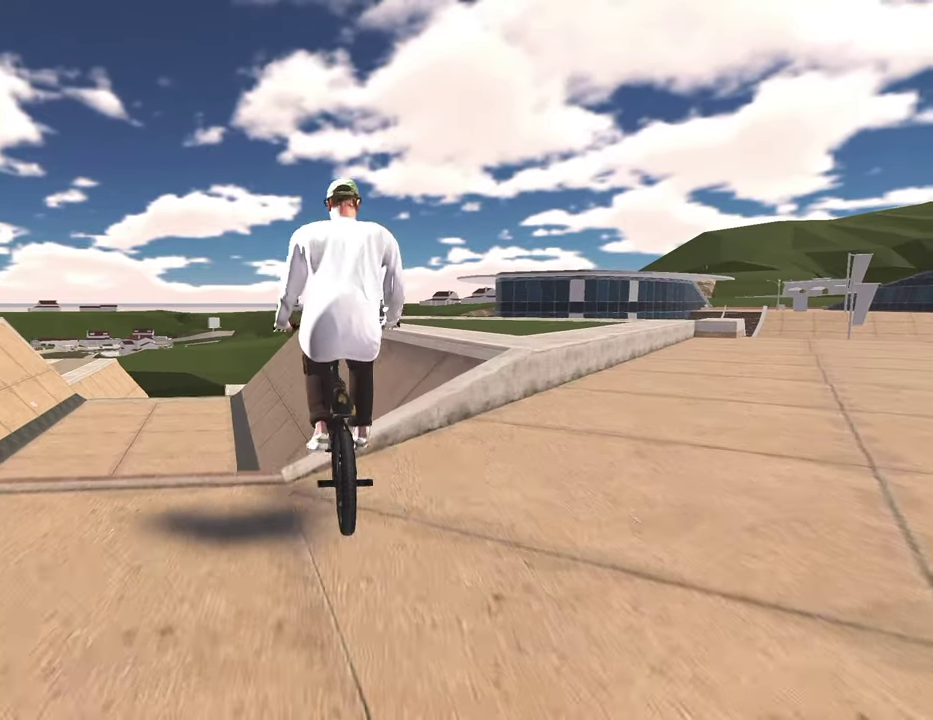
{"dt_ms": 300, "buttons": [], "left_stick": "center", "right_stick": "center", "events": [[33, "L2", "down"], [33, "R2", "down"], [50, "right_stick", "right"], [217, "R2", "up"], [233, "L2", "up"], [250, "right_stick", "center"]]}